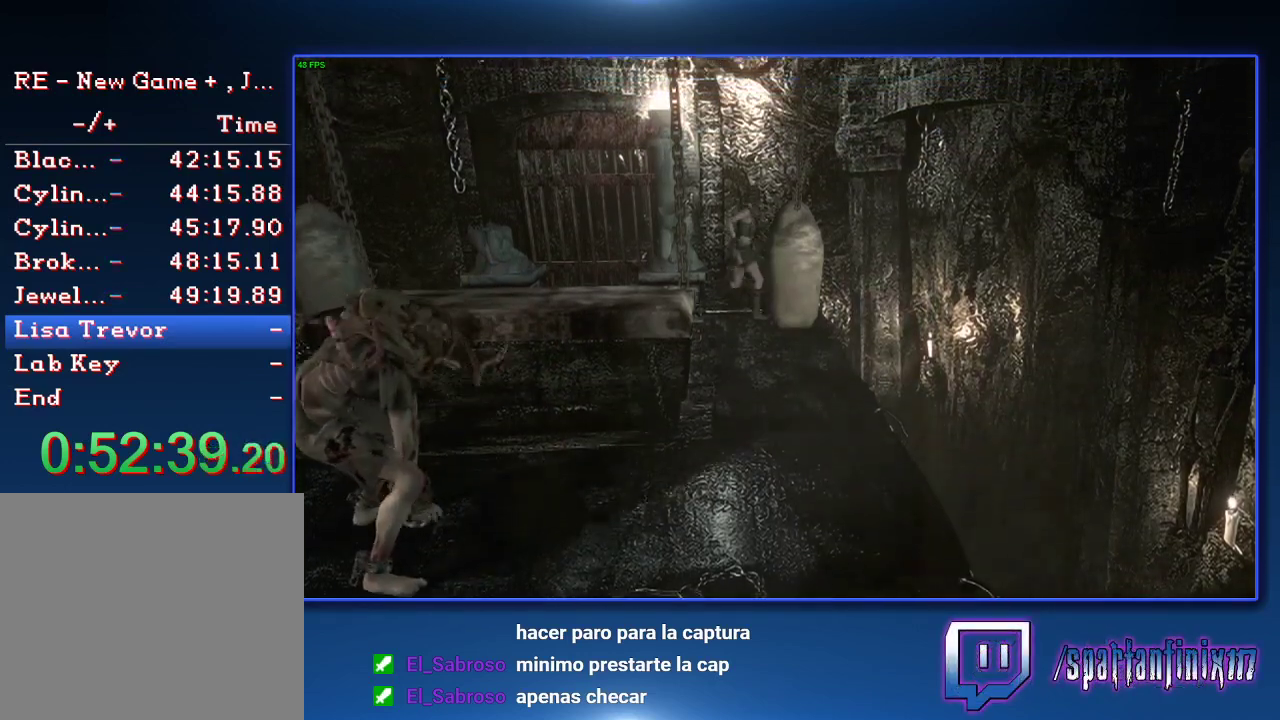
Gameplay with a controller (PlayStation layout); each line is a JSON object with the inputs held at the frame after it. "events" lists button and stick changes between this image and that frame as [ms after this image, input, new state], when the widget could be followed in between.
{"buttons": [], "left_stick": "right", "right_stick": "center"}
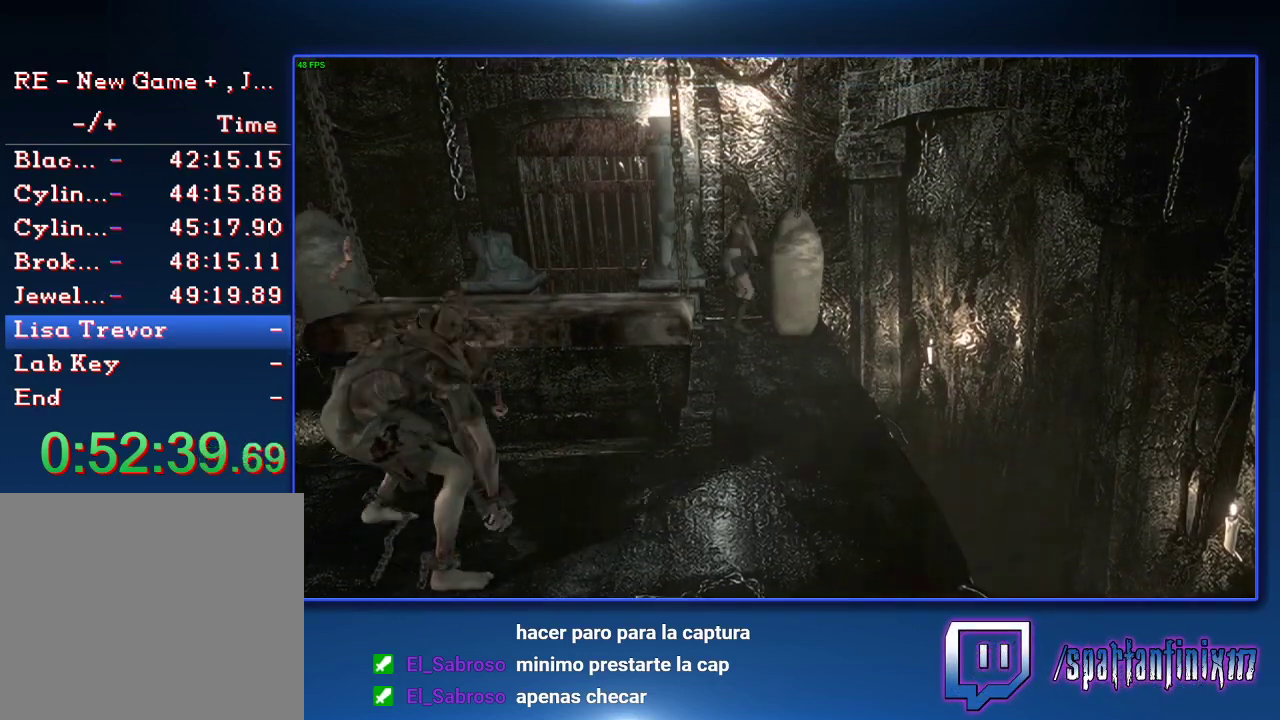
{"buttons": [], "left_stick": "right", "right_stick": "center"}
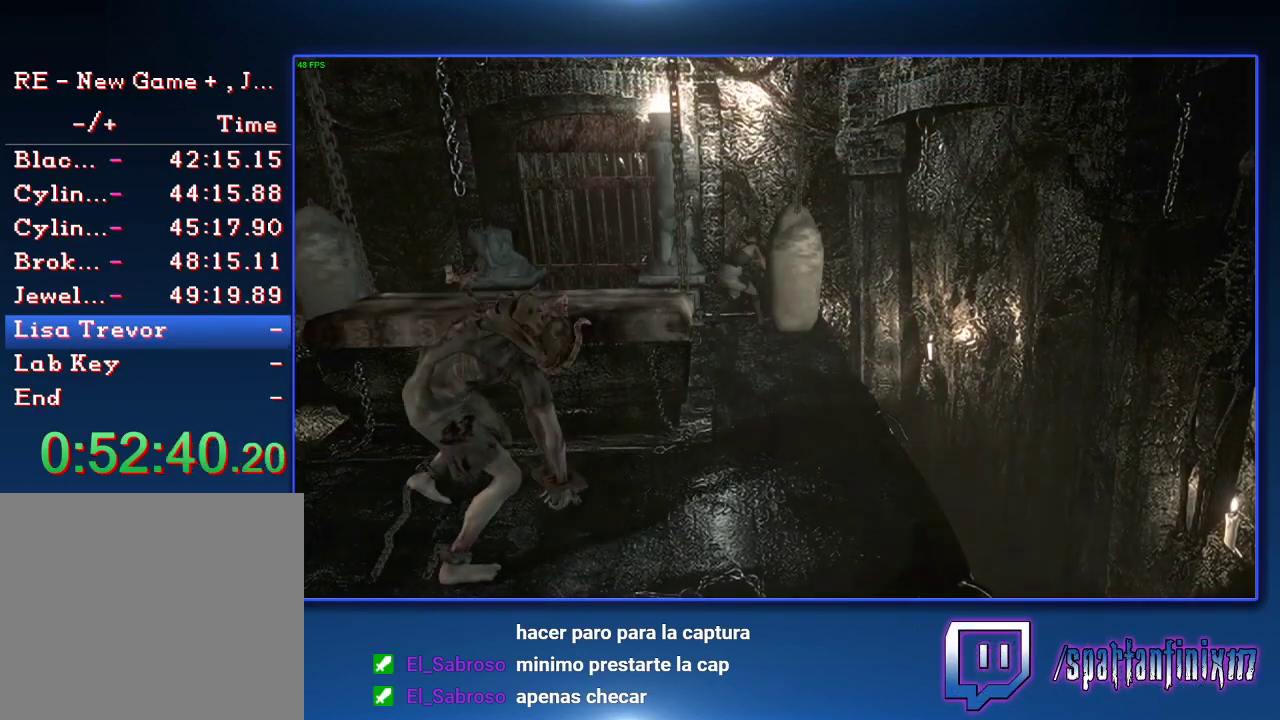
{"buttons": [], "left_stick": "right", "right_stick": "center"}
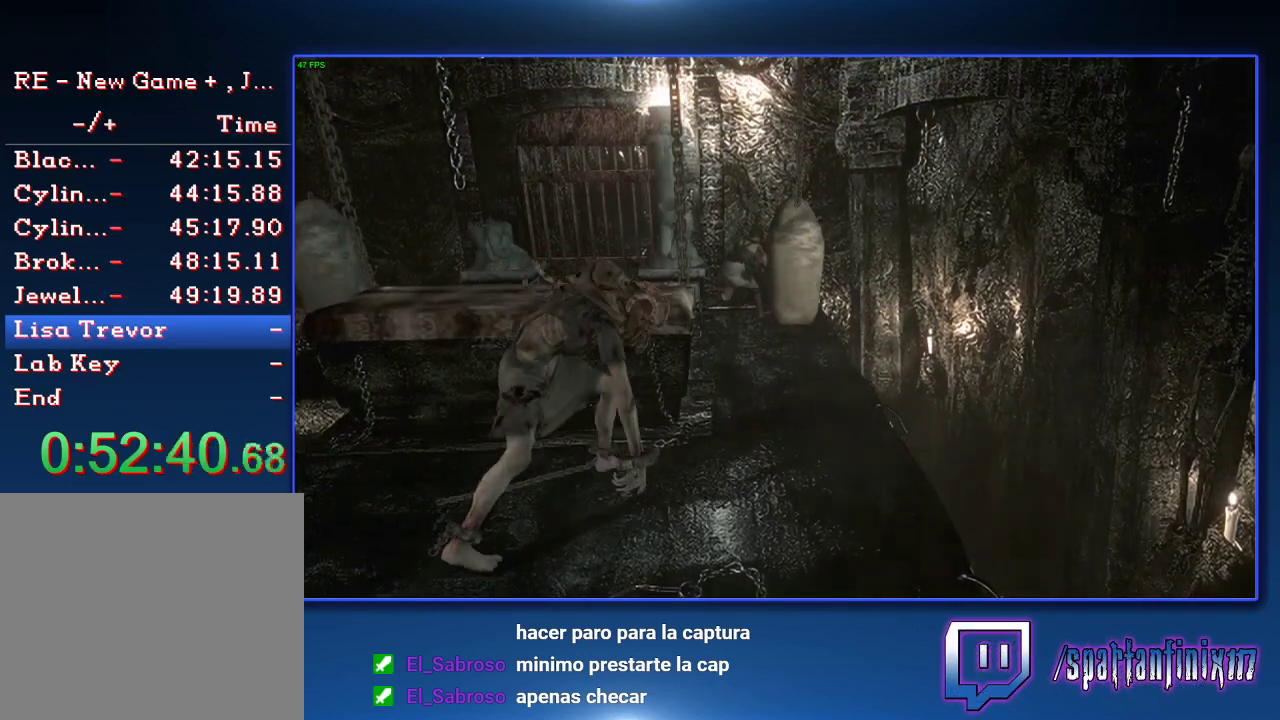
{"buttons": [], "left_stick": "right", "right_stick": "center"}
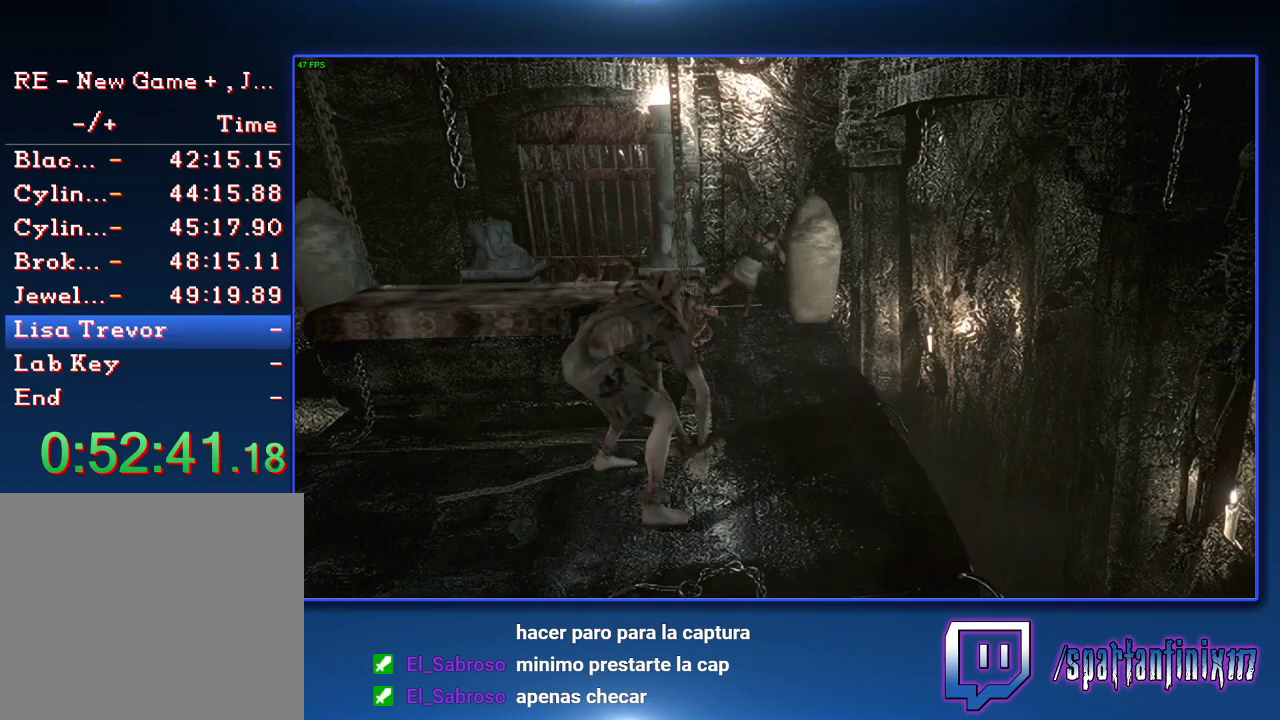
{"buttons": [], "left_stick": "right", "right_stick": "center"}
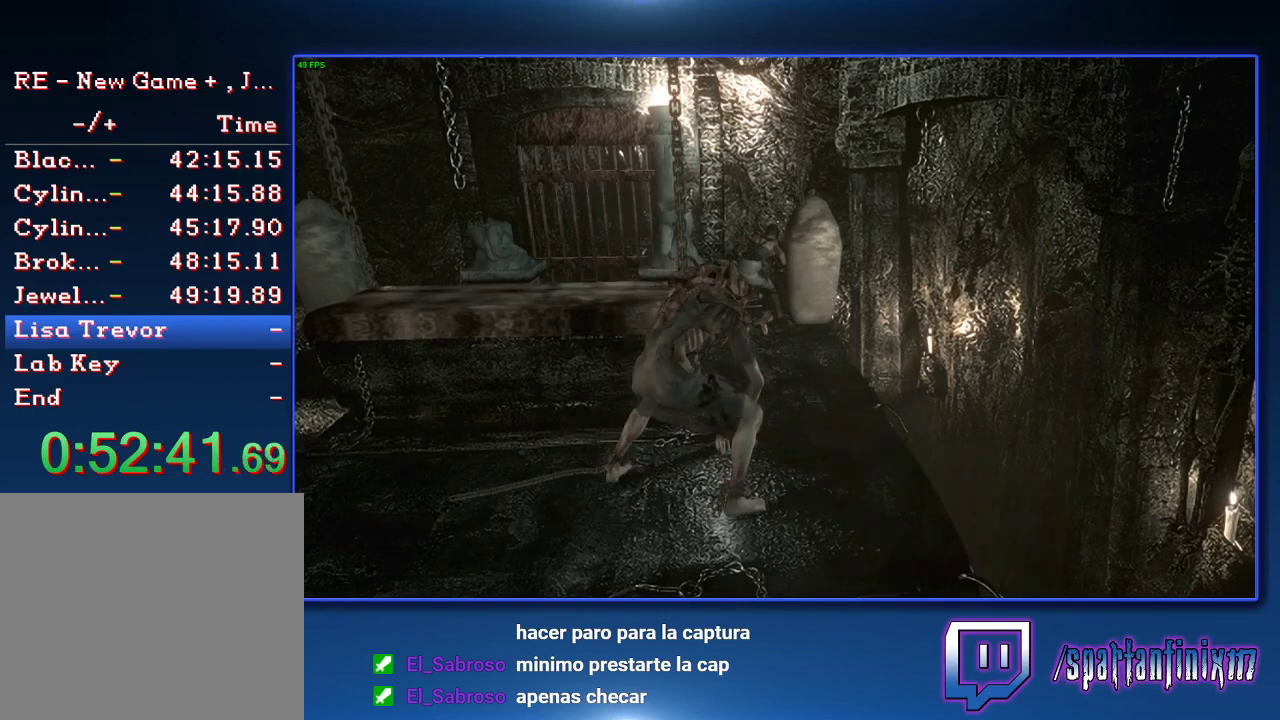
{"buttons": [], "left_stick": "right", "right_stick": "center"}
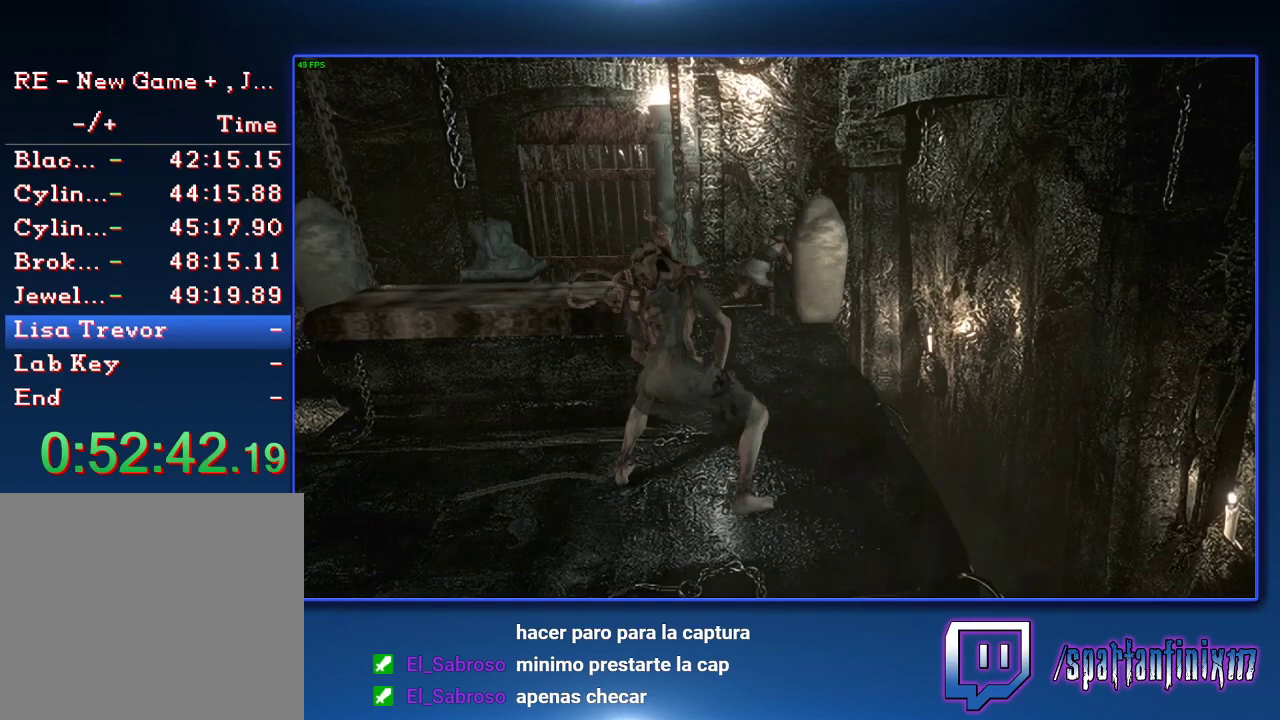
{"buttons": [], "left_stick": "right", "right_stick": "center"}
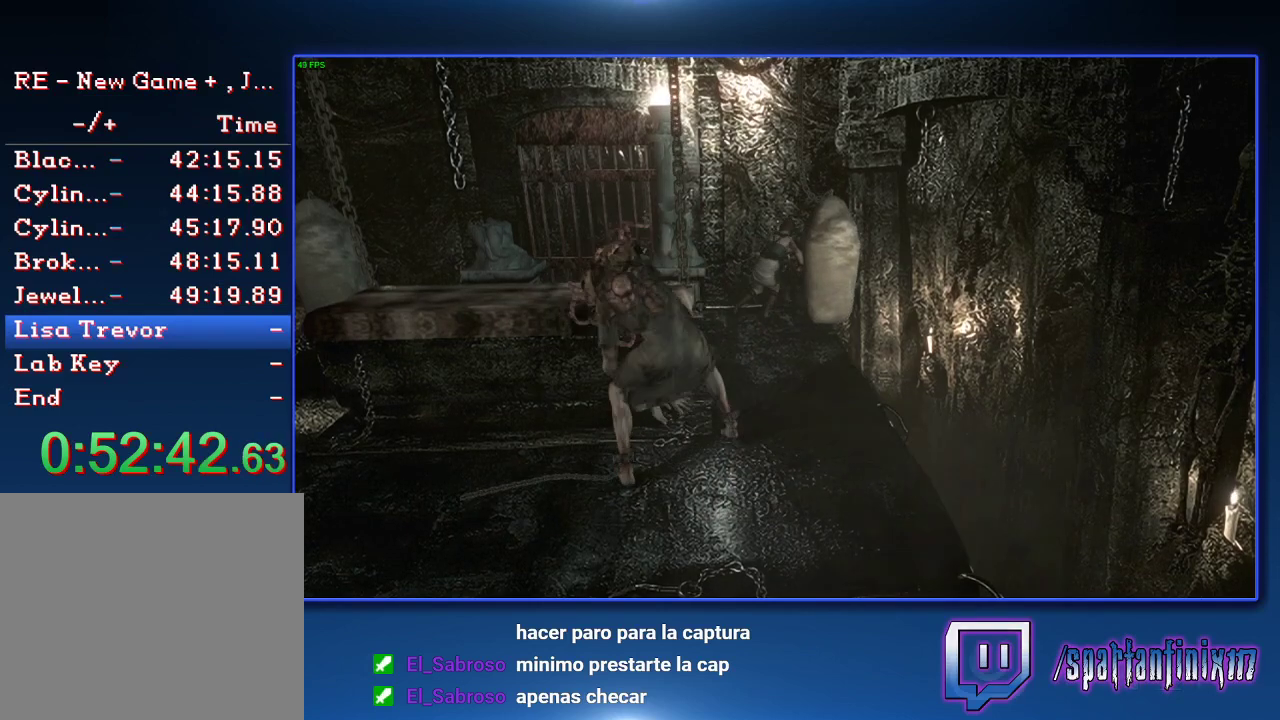
{"buttons": [], "left_stick": "right", "right_stick": "center"}
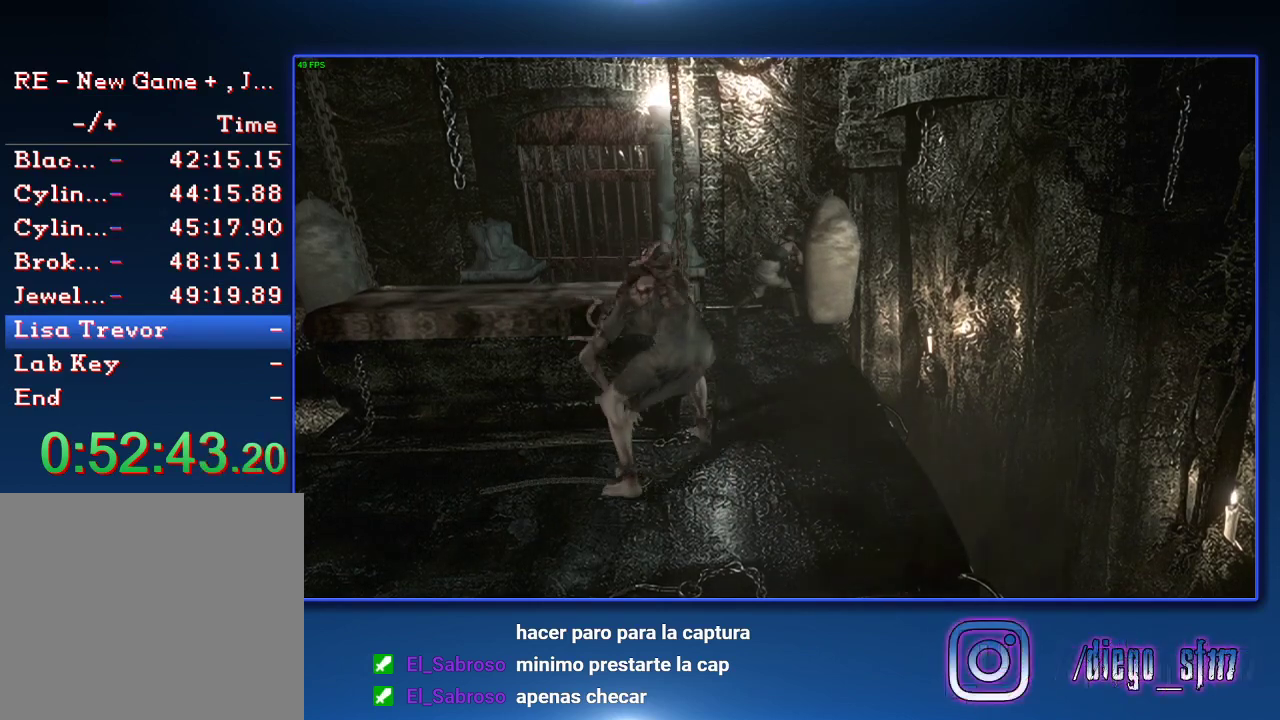
{"buttons": [], "left_stick": "right", "right_stick": "center"}
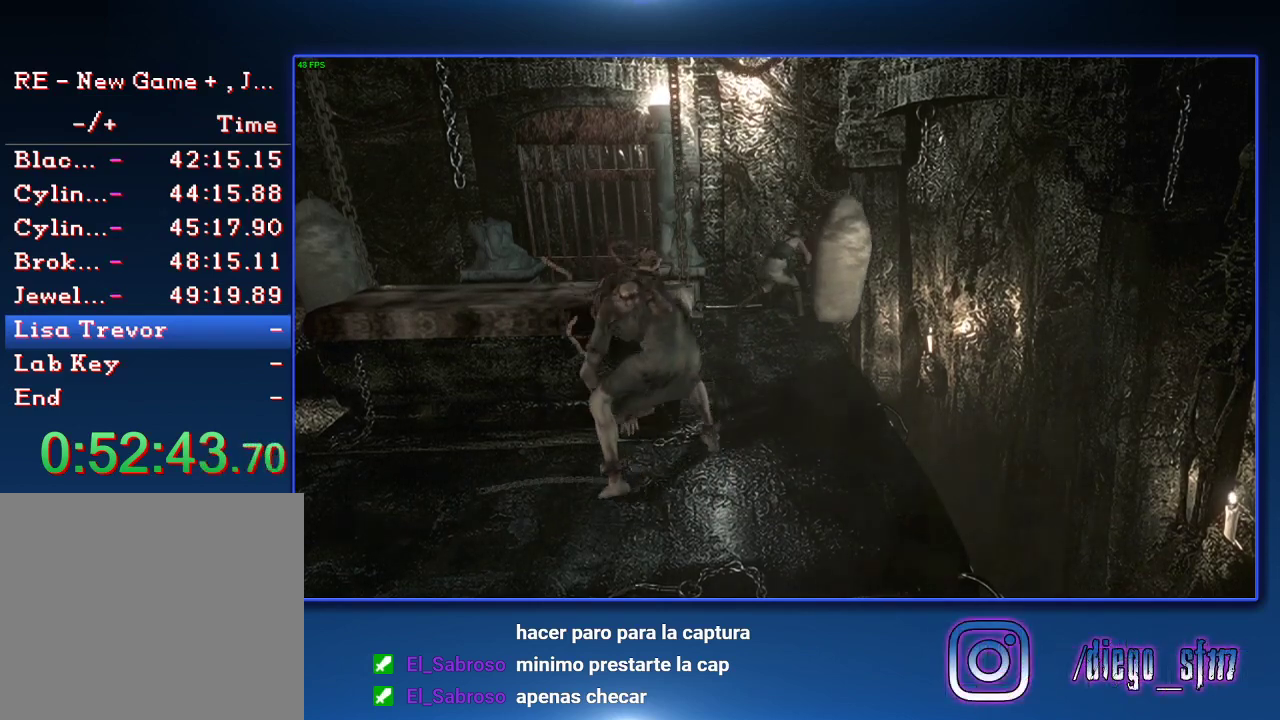
{"buttons": [], "left_stick": "left", "right_stick": "center"}
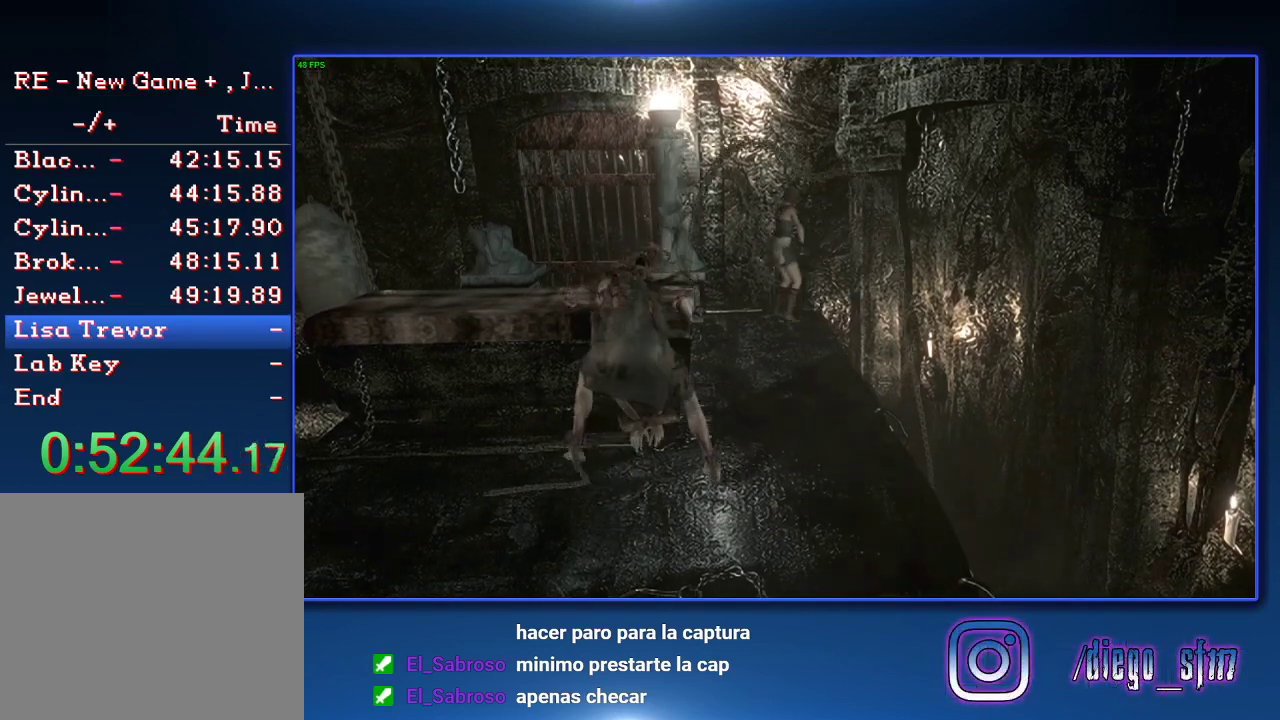
{"buttons": [], "left_stick": "down-left", "right_stick": "center"}
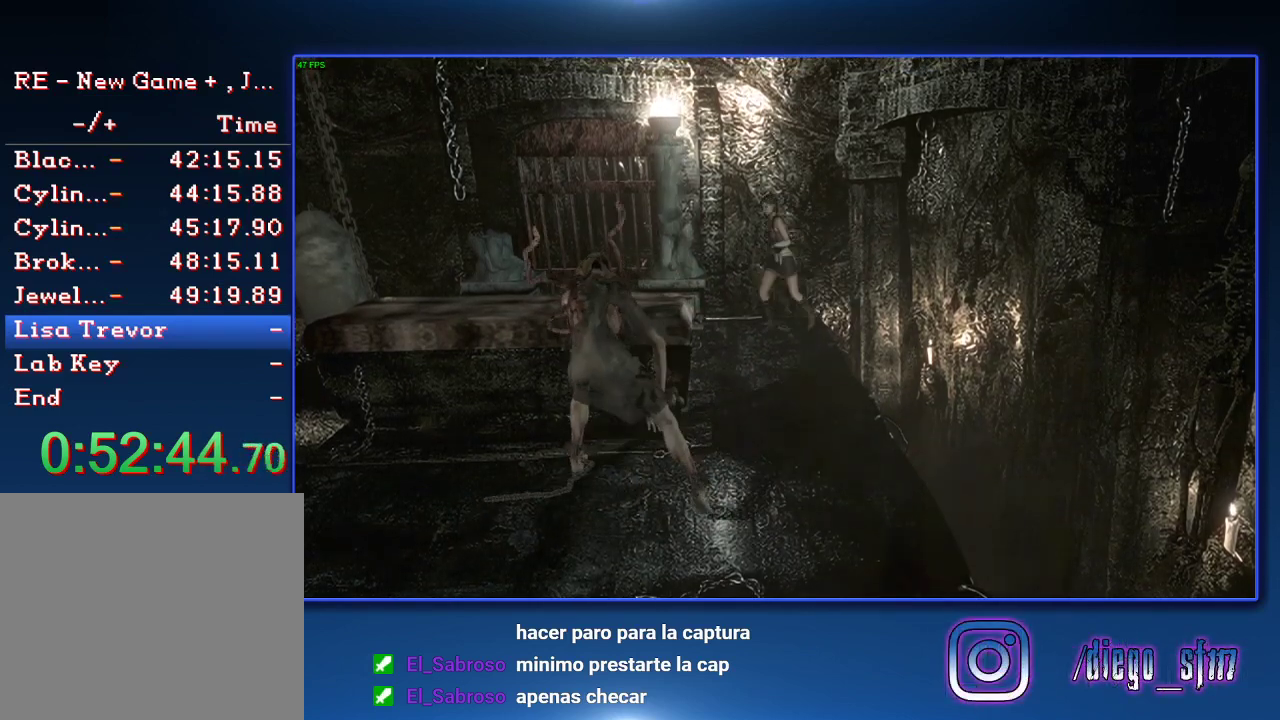
{"buttons": [], "left_stick": "left", "right_stick": "center"}
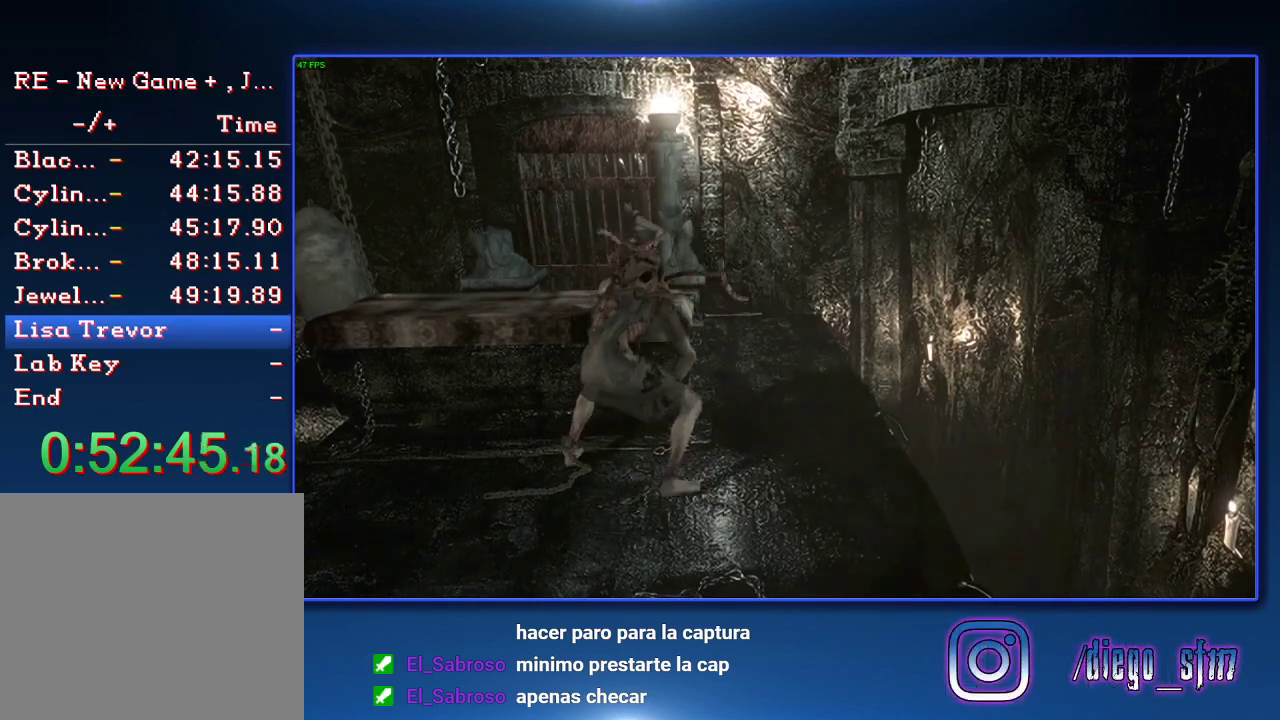
{"buttons": [], "left_stick": "down-left", "right_stick": "center"}
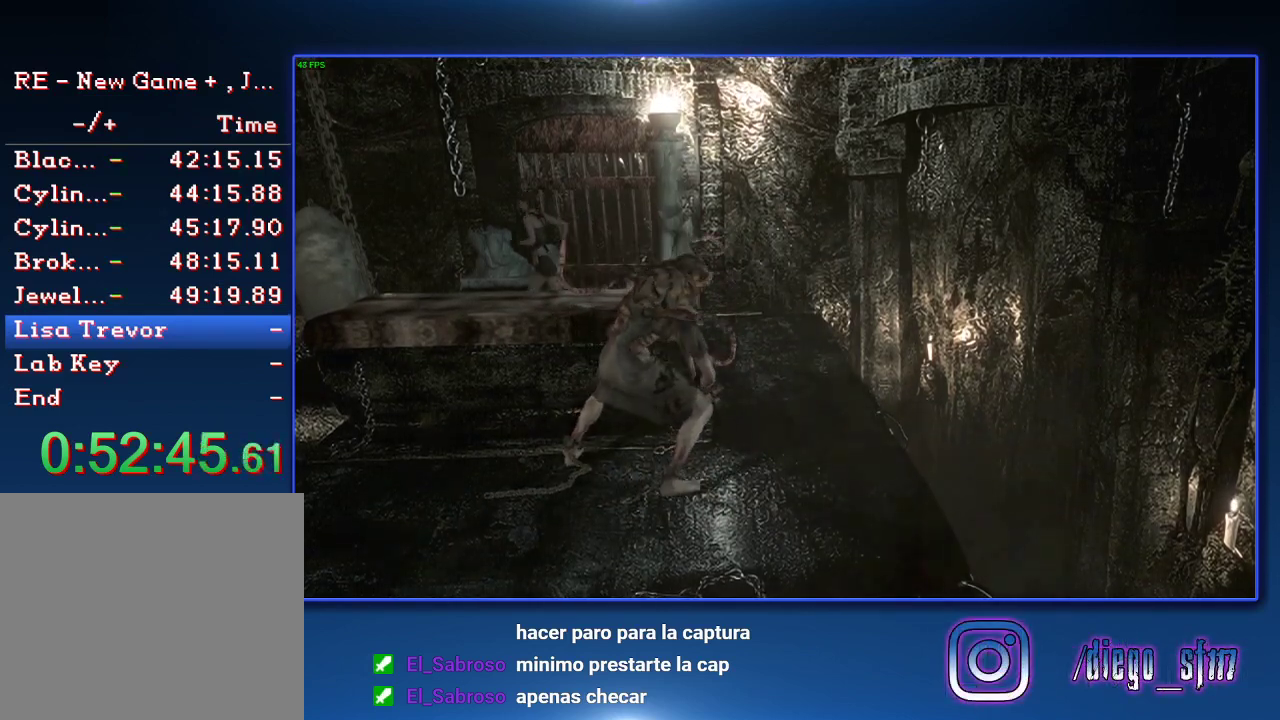
{"buttons": [], "left_stick": "left", "right_stick": "center"}
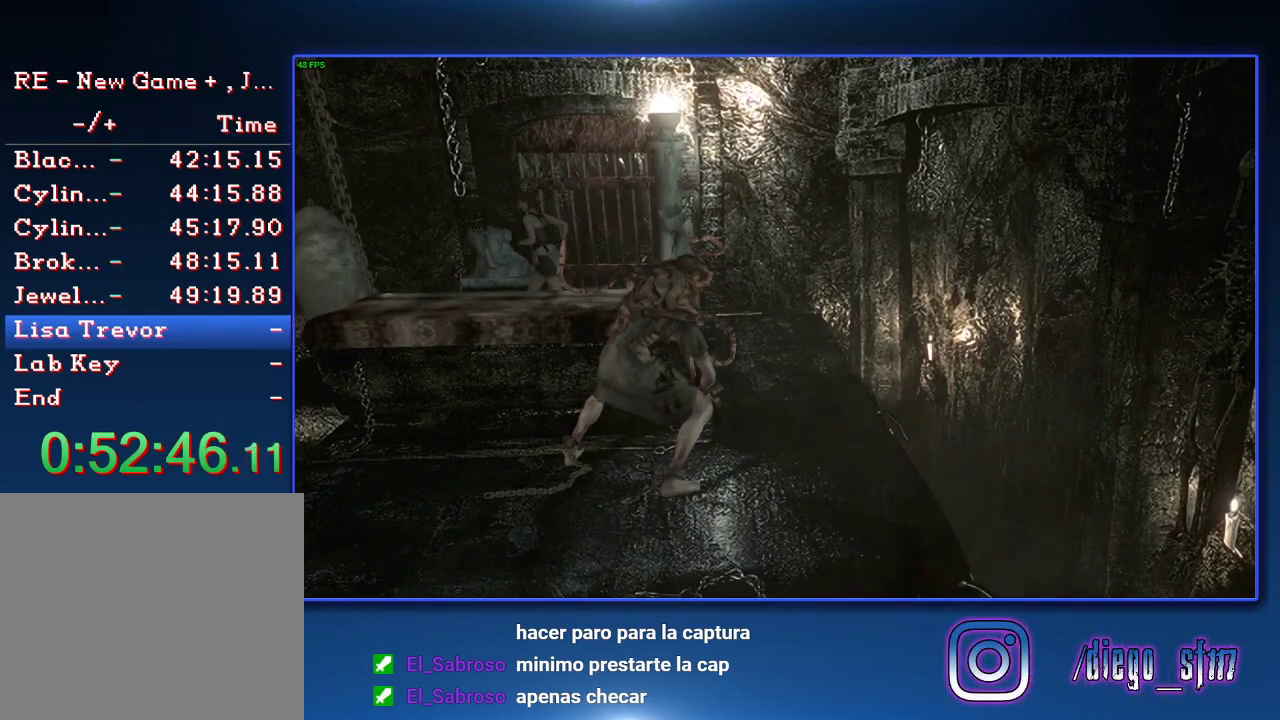
{"buttons": [], "left_stick": "left", "right_stick": "center"}
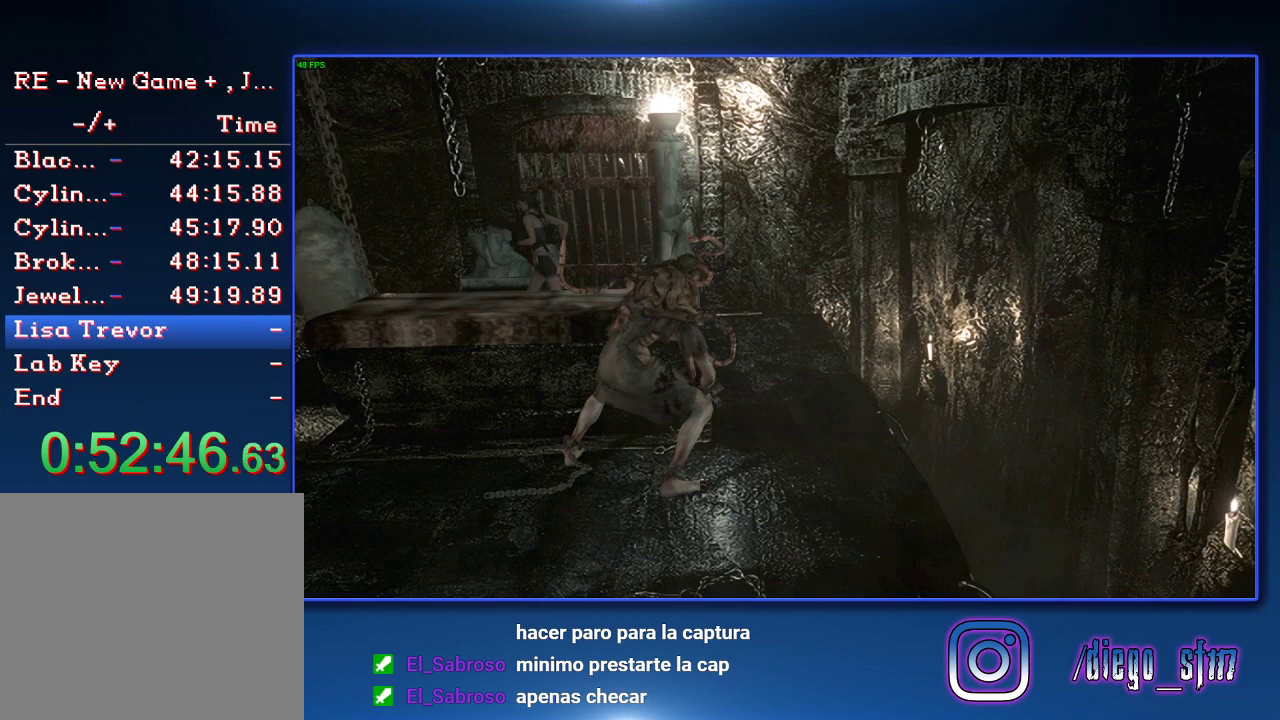
{"buttons": [], "left_stick": "left", "right_stick": "center"}
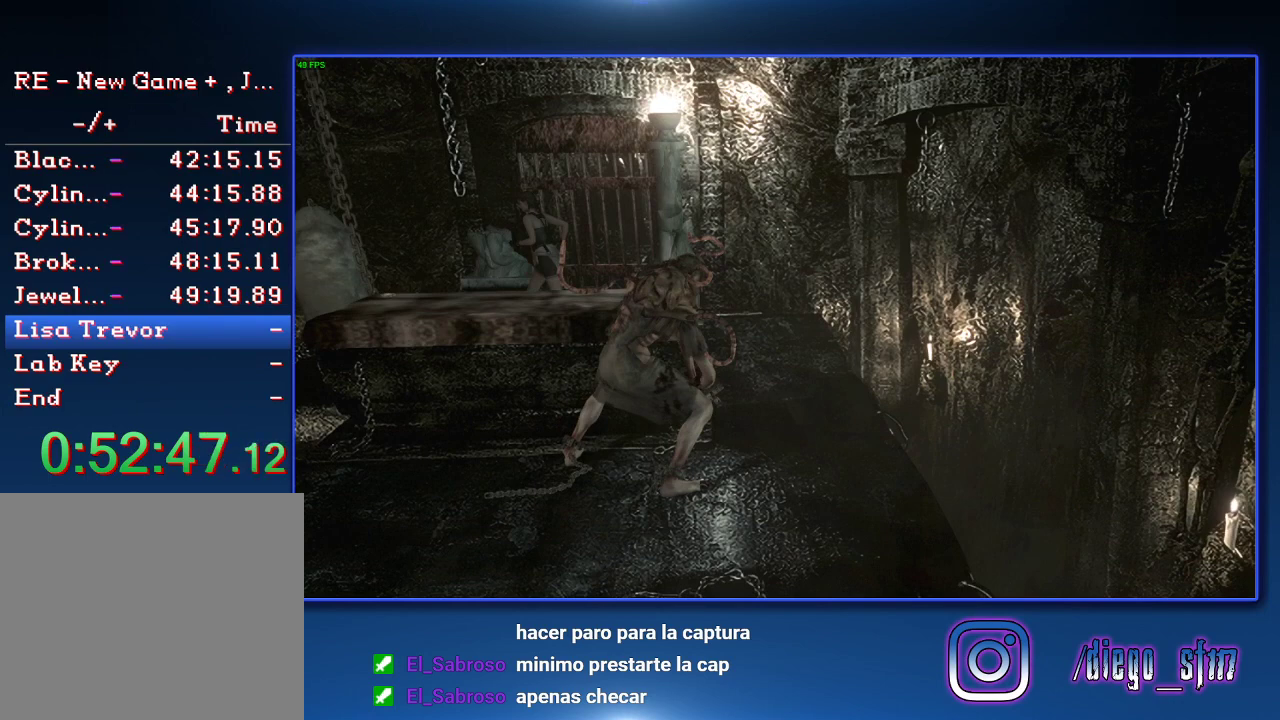
{"buttons": [], "left_stick": "left", "right_stick": "center"}
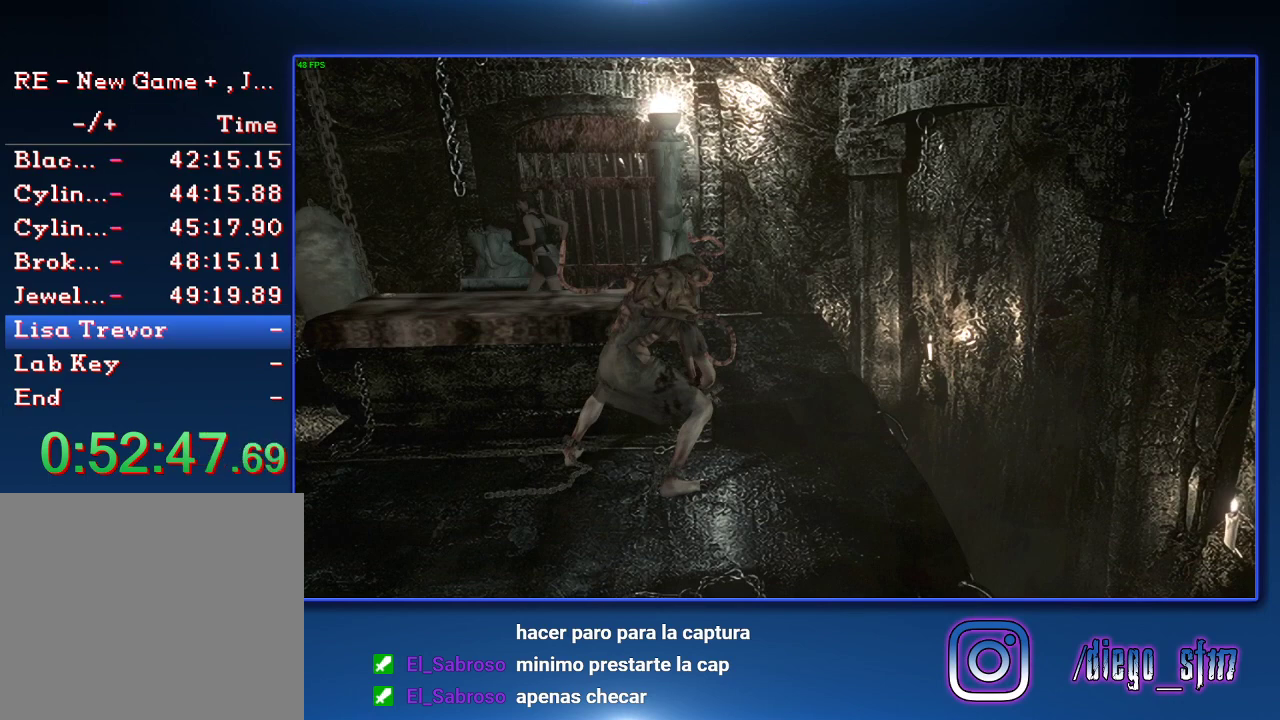
{"buttons": [], "left_stick": "left", "right_stick": "center"}
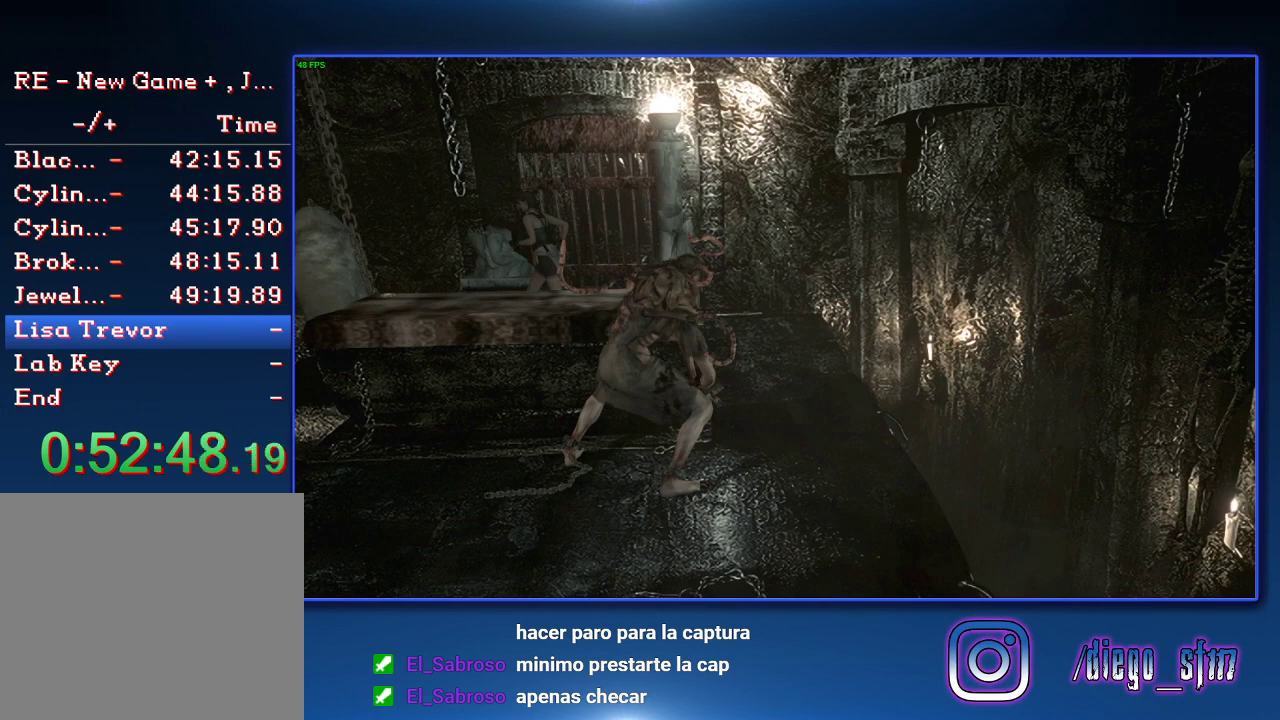
{"buttons": [], "left_stick": "up-right", "right_stick": "center"}
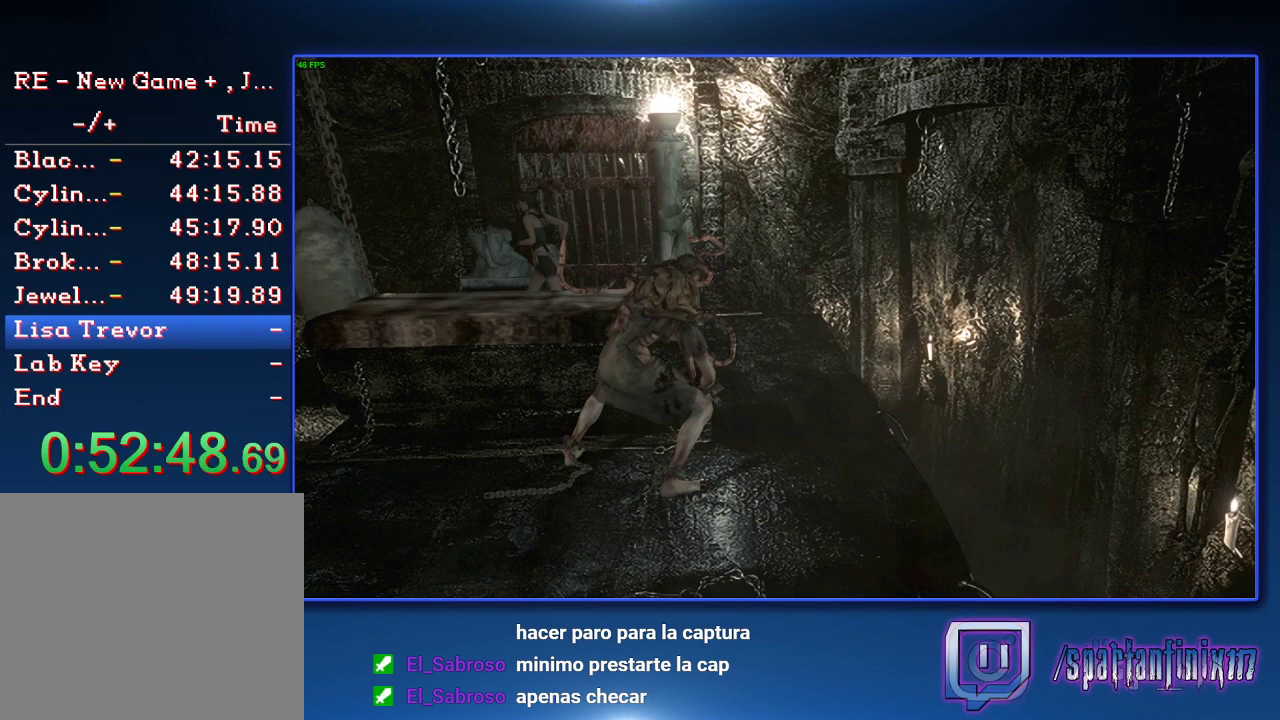
{"buttons": [], "left_stick": "left", "right_stick": "center"}
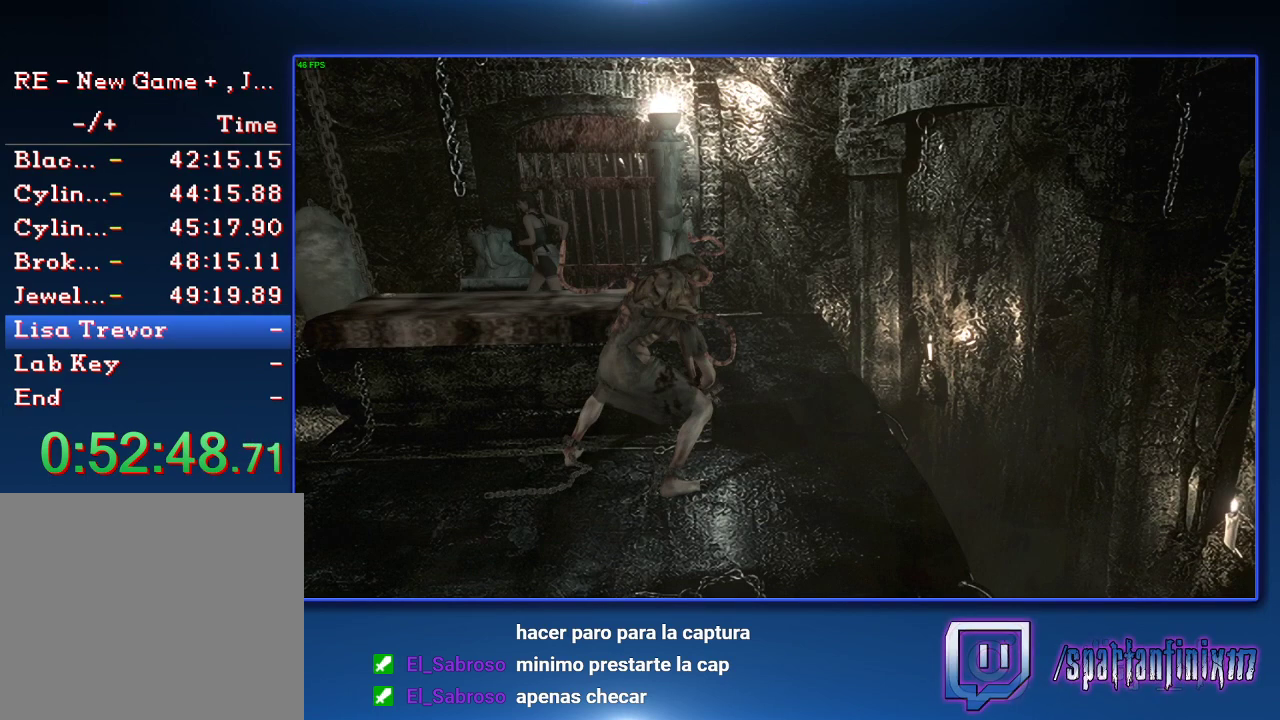
{"buttons": [], "left_stick": "center", "right_stick": "center"}
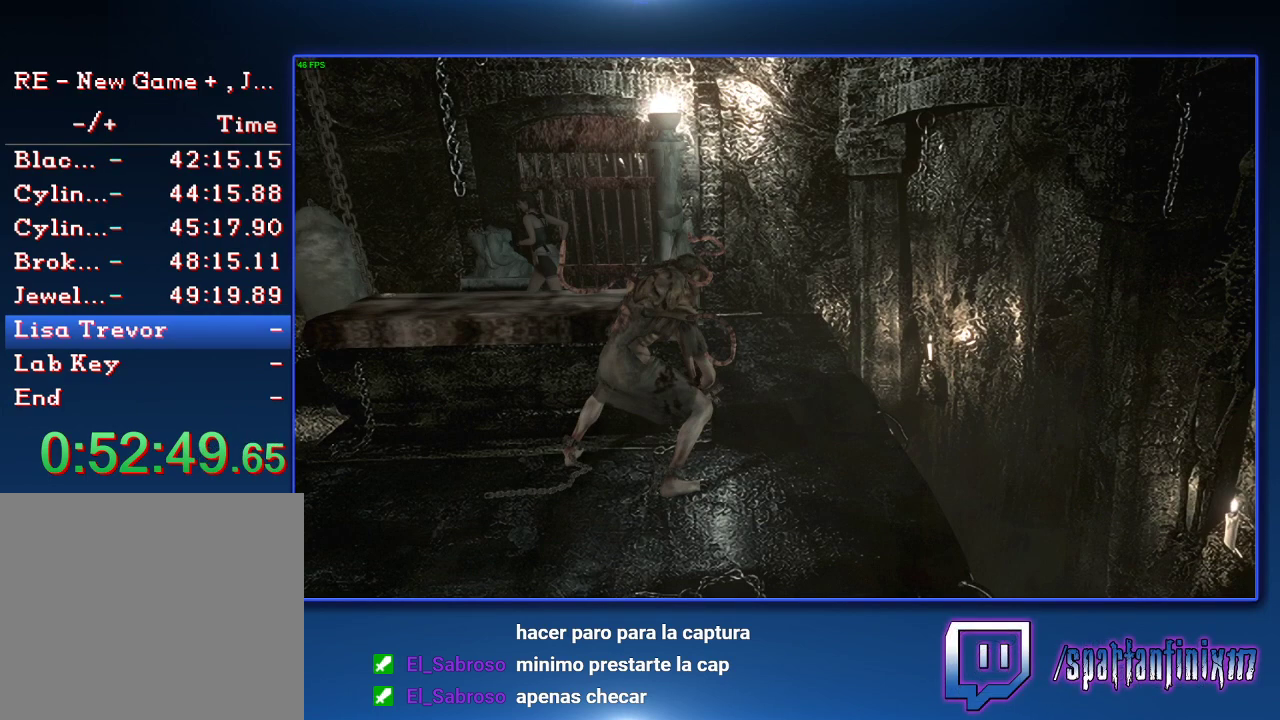
{"buttons": [], "left_stick": "center", "right_stick": "center", "events": []}